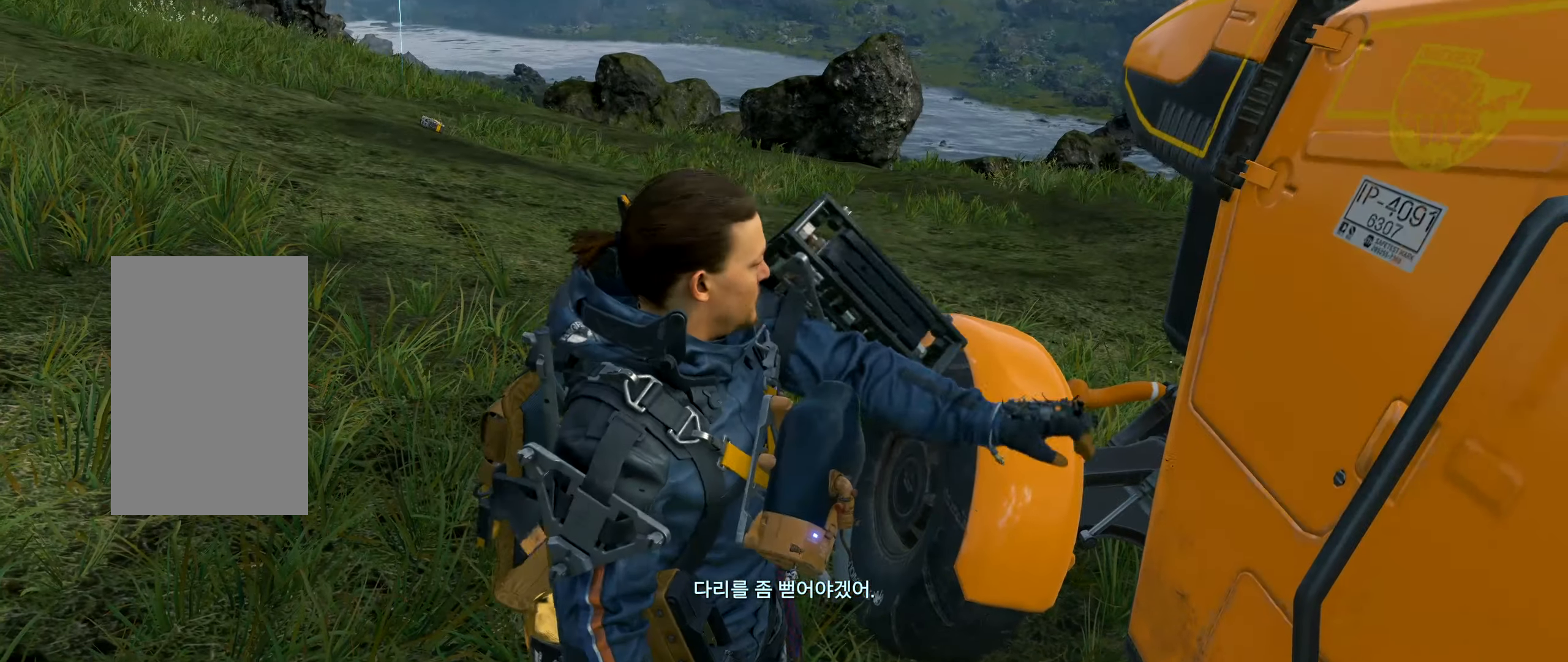
Gameplay with a controller (Xbox layout); each line is a JSON object with the inputs held at the frame after it. "events" lists button and stick changes between this image and that frame as [ms after this image, input, new state], when the widget could be followed in between. Not read: L3 R3 TOUCHPAD other_buttons right_stick.
{"buttons": [], "left_stick": "up-left", "events": []}
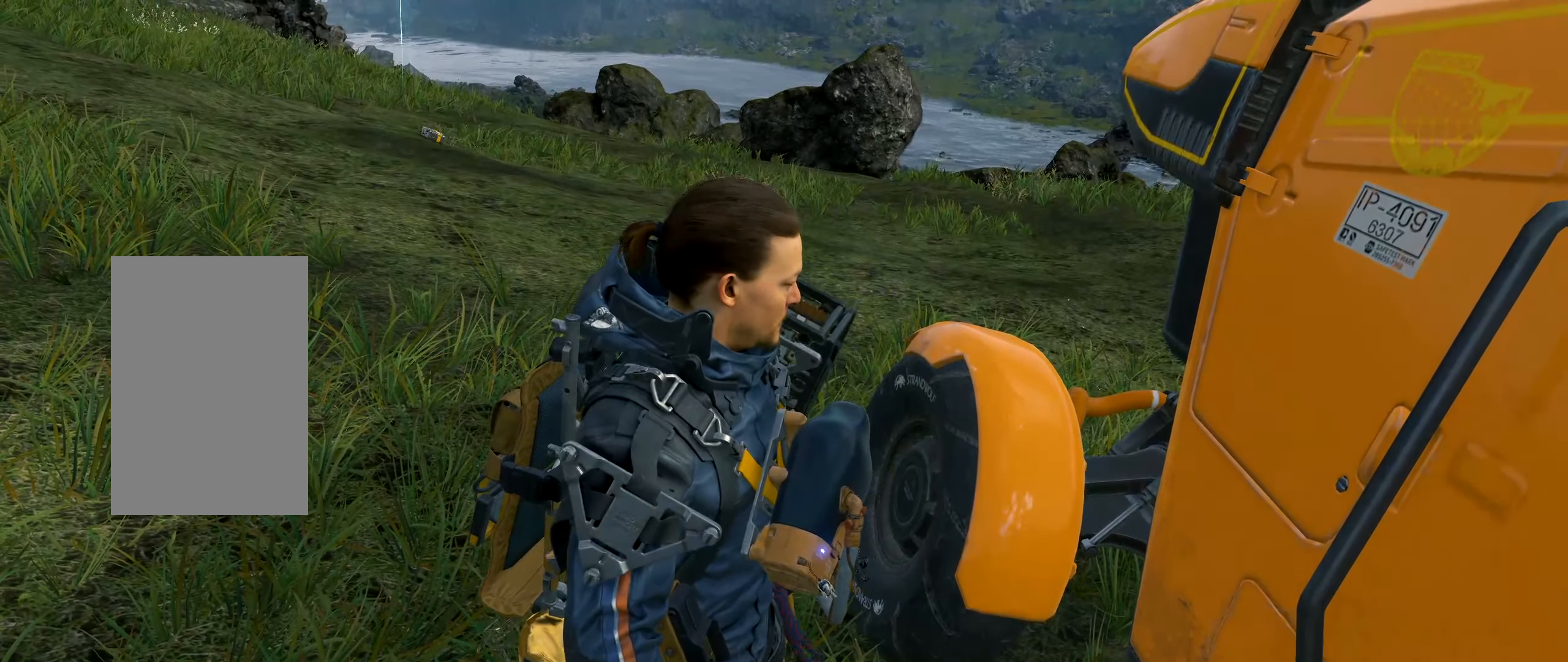
{"buttons": [], "left_stick": "up-left", "events": []}
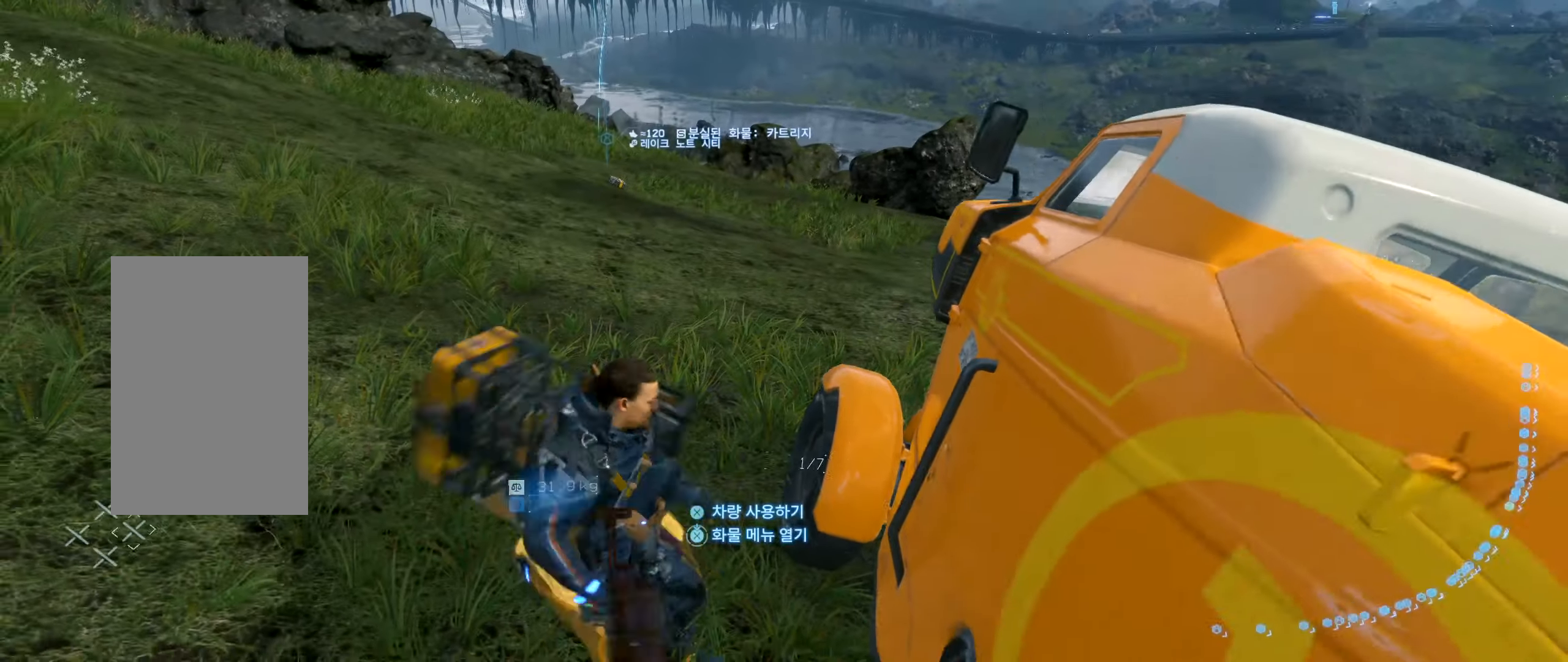
{"buttons": [], "left_stick": "up", "events": [[167, "left_stick", "up"]]}
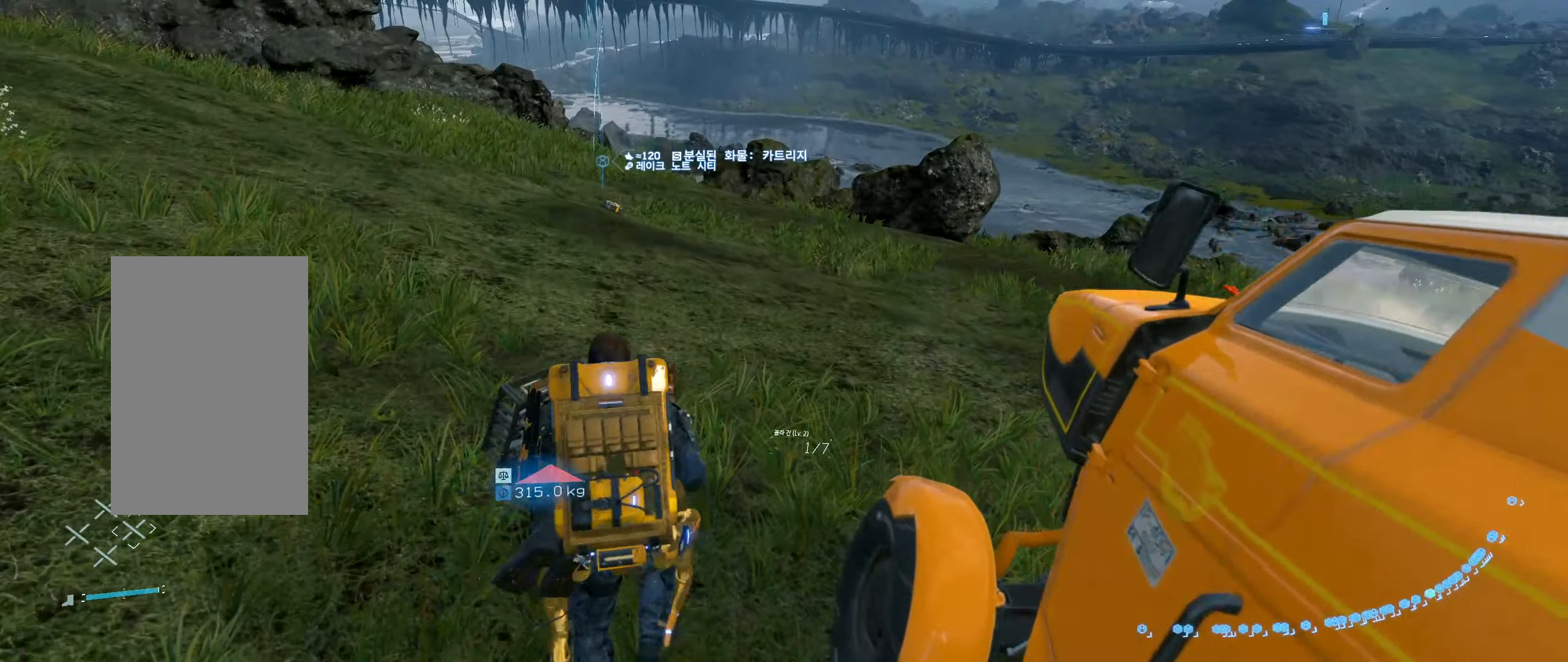
{"buttons": [], "left_stick": "up", "events": []}
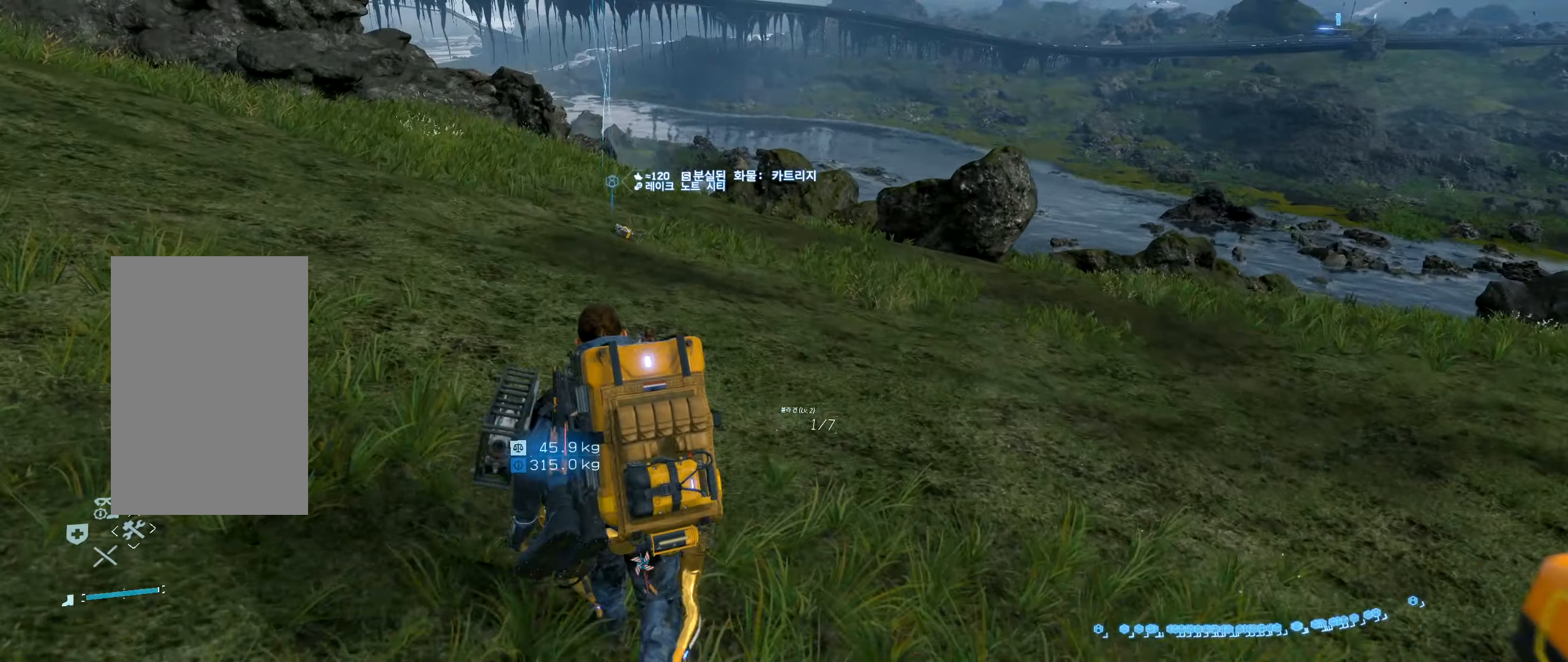
{"buttons": [], "left_stick": "center", "events": [[300, "Y", "down"], [350, "left_stick", "center"], [383, "Y", "up"]]}
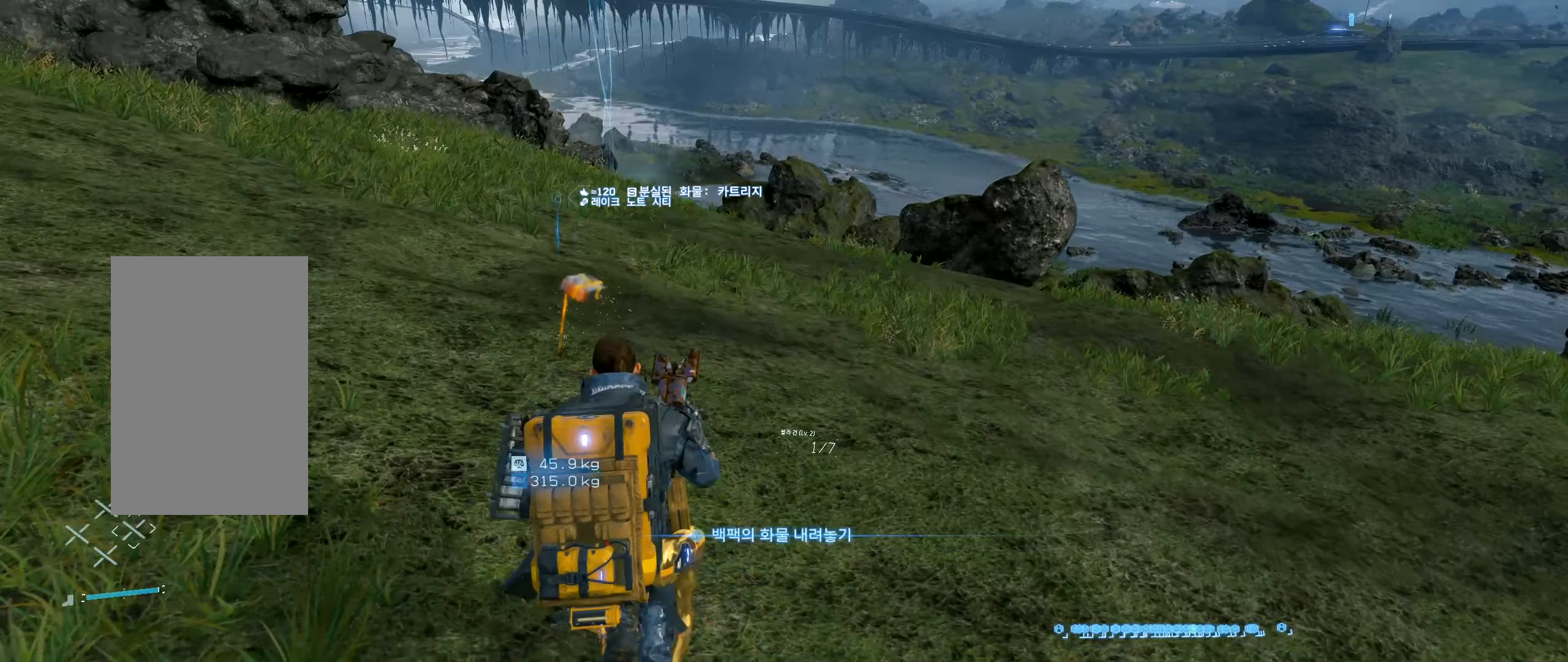
{"buttons": [], "left_stick": "right", "events": [[333, "left_stick", "right"]]}
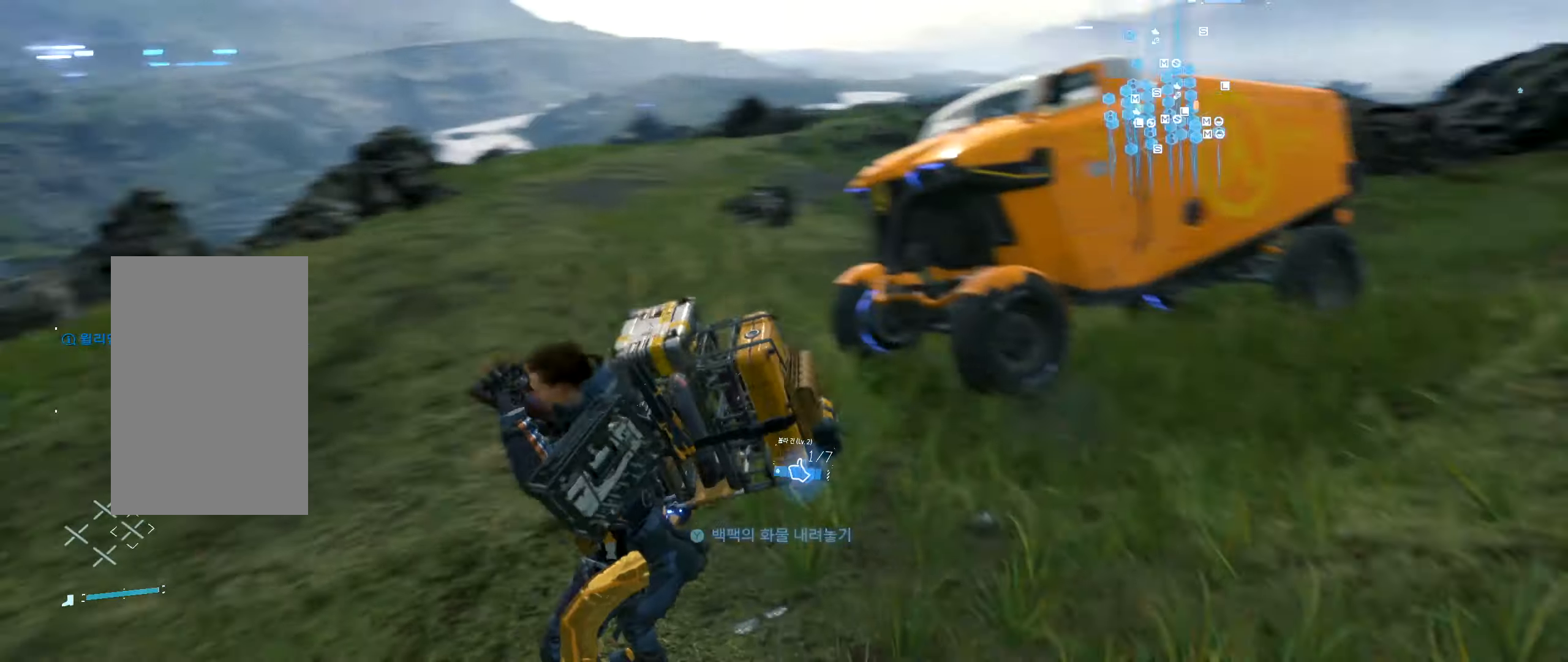
{"buttons": [], "left_stick": "up-right", "events": [[183, "left_stick", "up-right"]]}
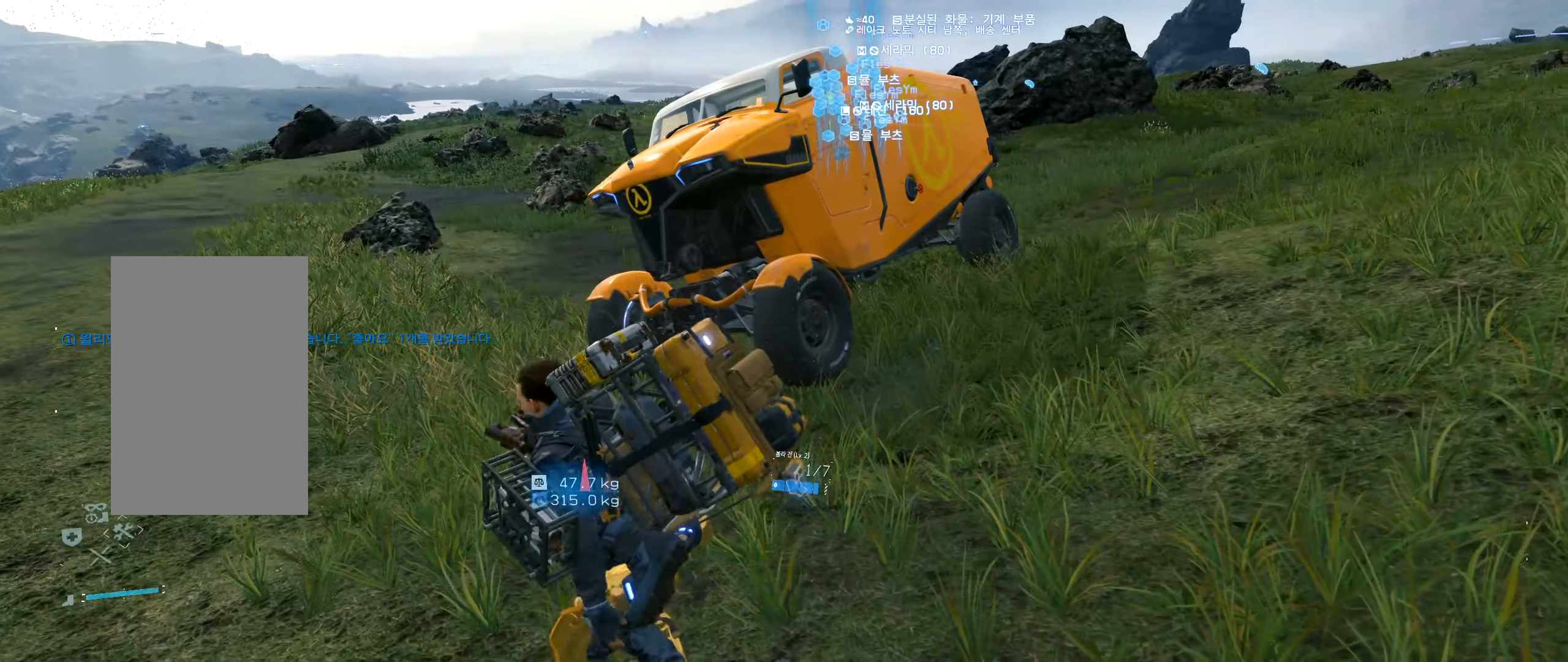
{"buttons": [], "left_stick": "right", "events": [[133, "left_stick", "right"]]}
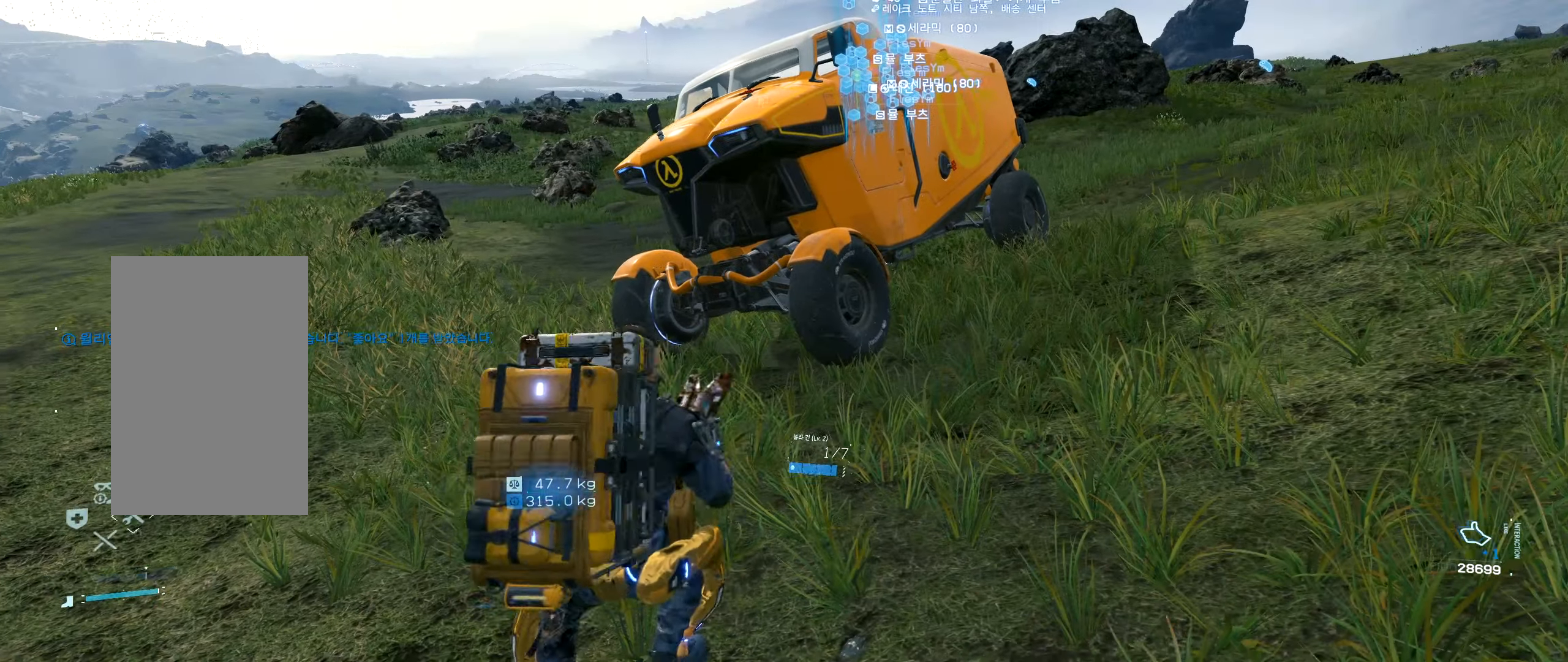
{"buttons": [], "left_stick": "up-right", "events": [[183, "left_stick", "up-right"]]}
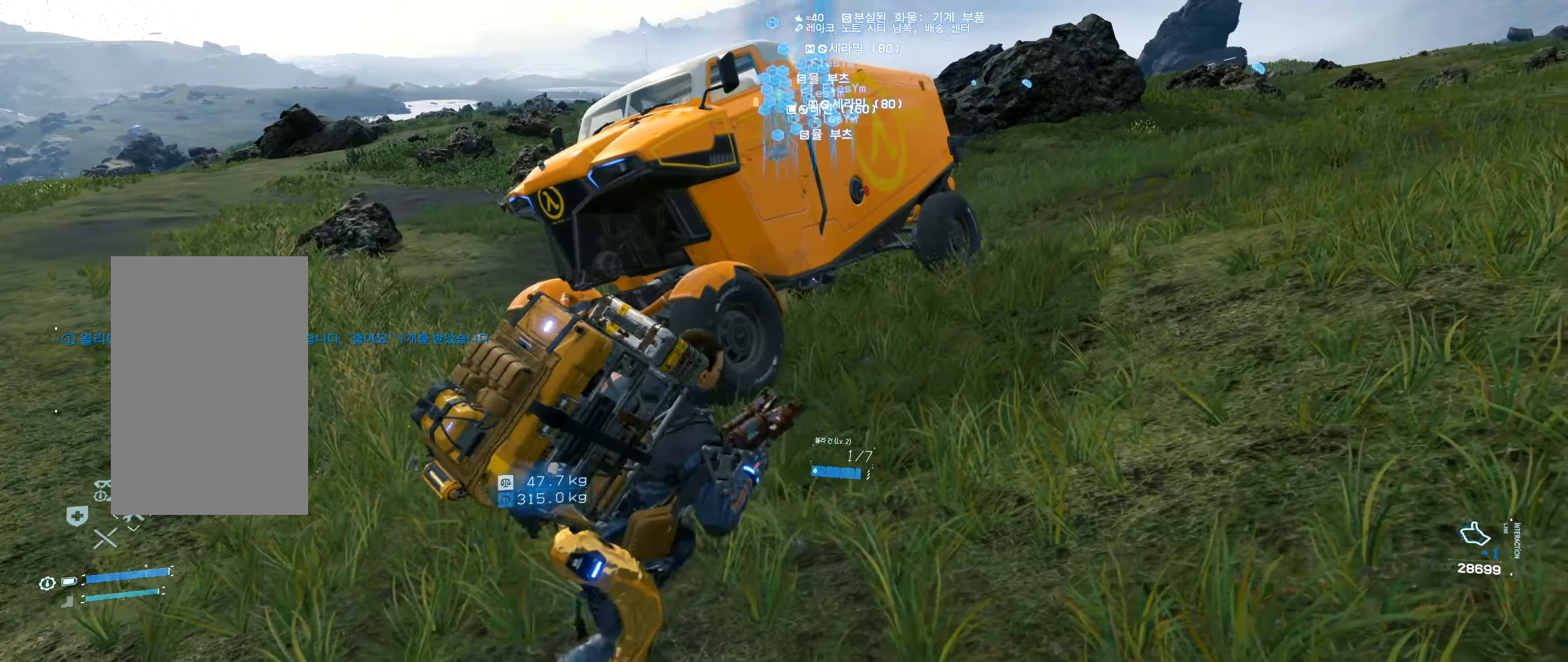
{"buttons": [], "left_stick": "up", "events": [[133, "left_stick", "up"]]}
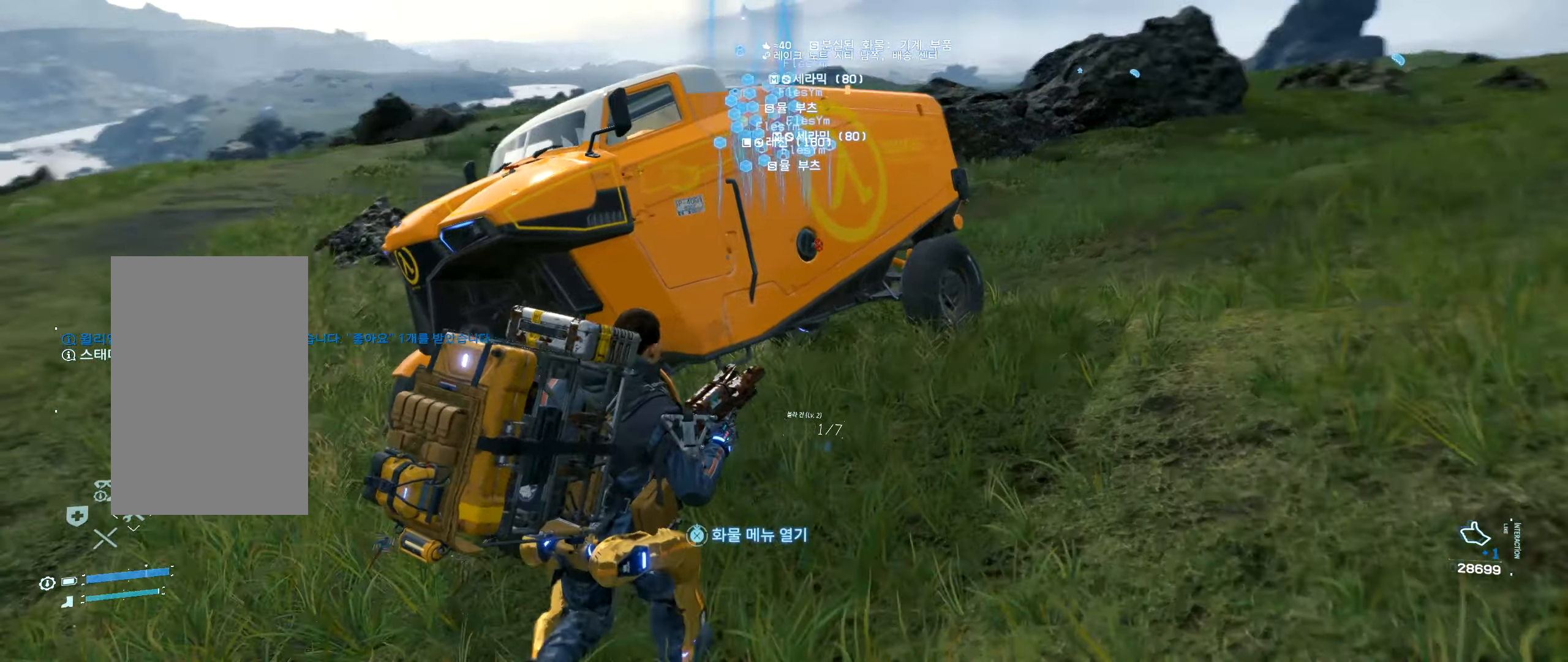
{"buttons": [], "left_stick": "center", "events": [[233, "left_stick", "center"]]}
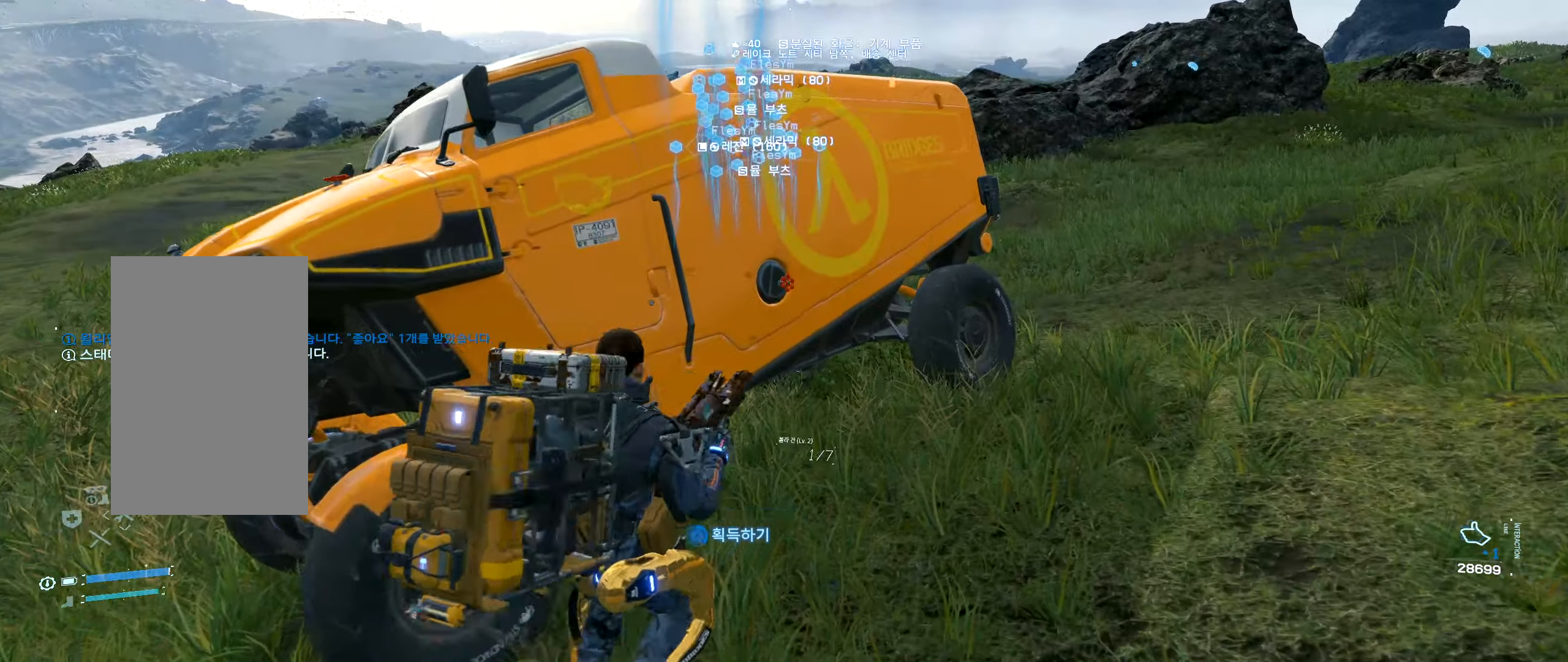
{"buttons": [], "left_stick": "center", "events": []}
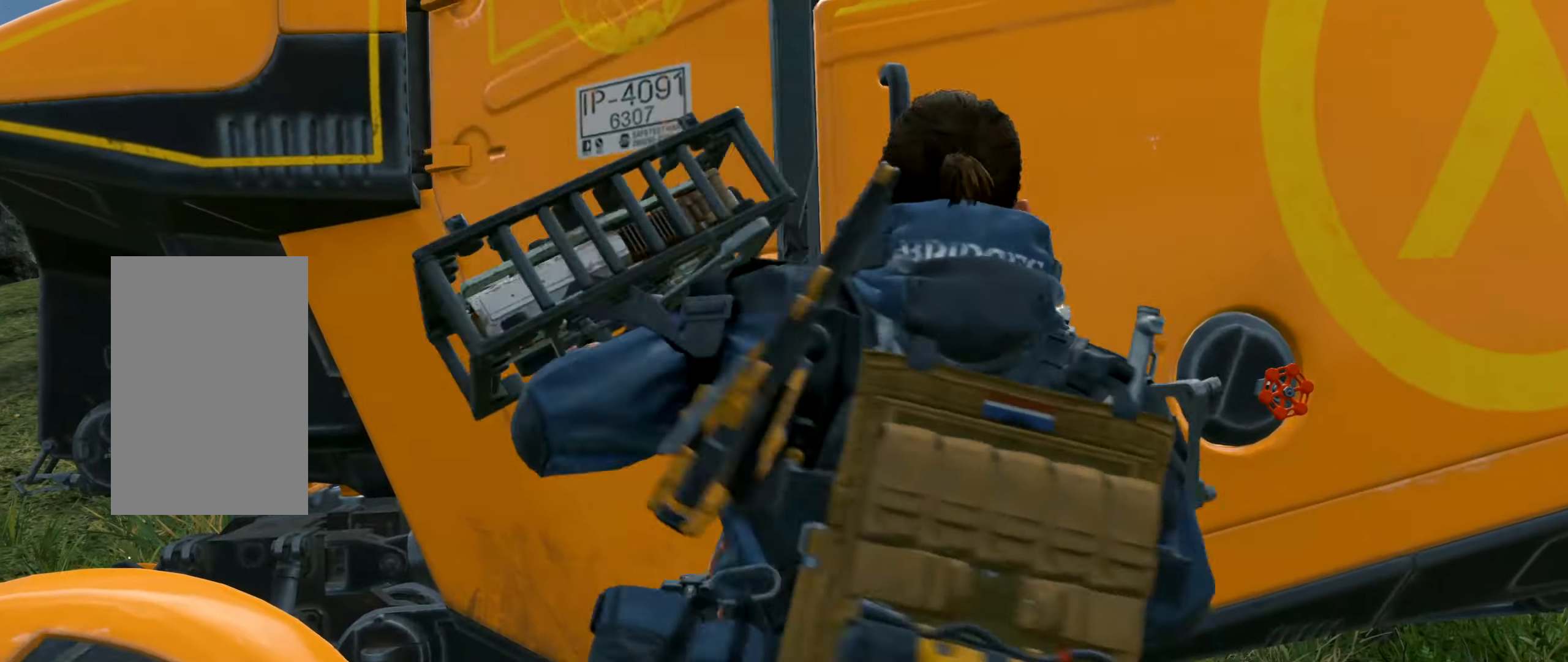
{"buttons": [], "left_stick": "center", "events": []}
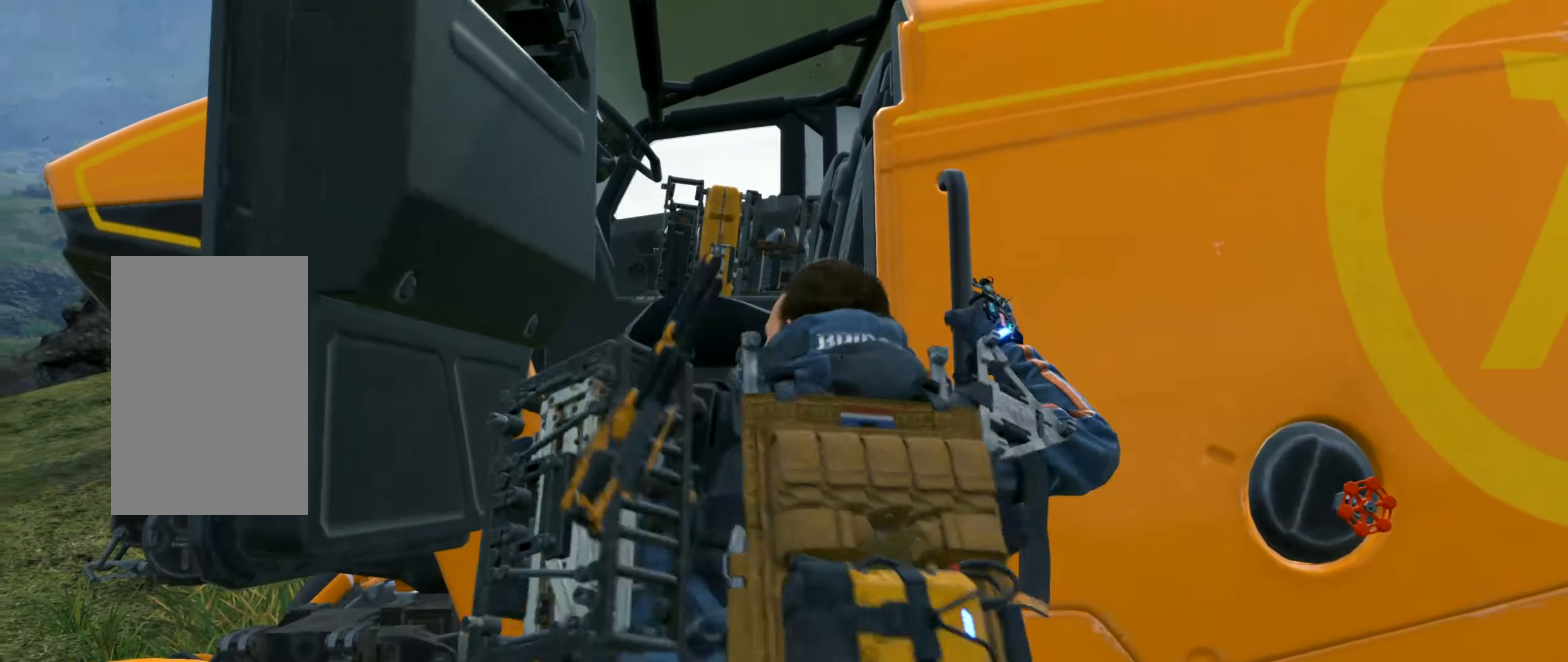
{"buttons": [], "left_stick": "center", "events": []}
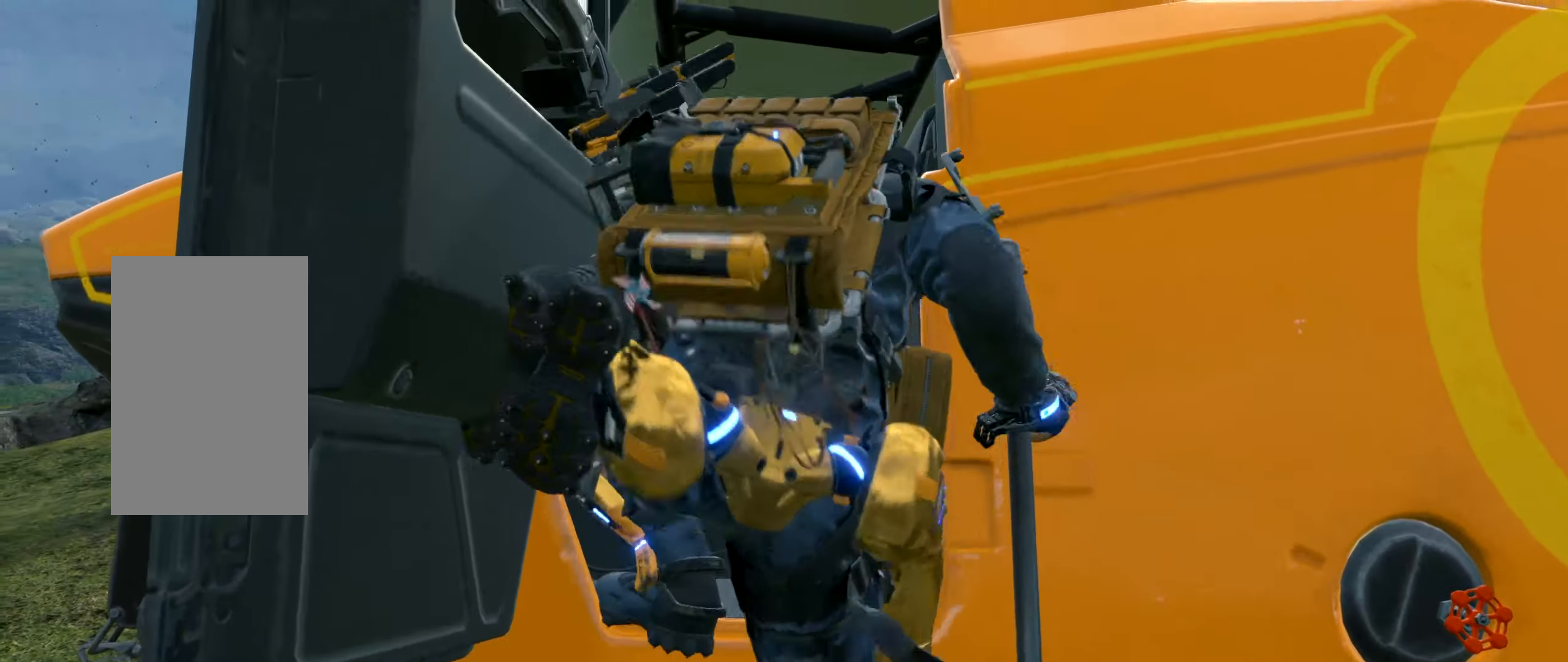
{"buttons": ["L2"], "left_stick": "center", "events": [[383, "L2", "down"]]}
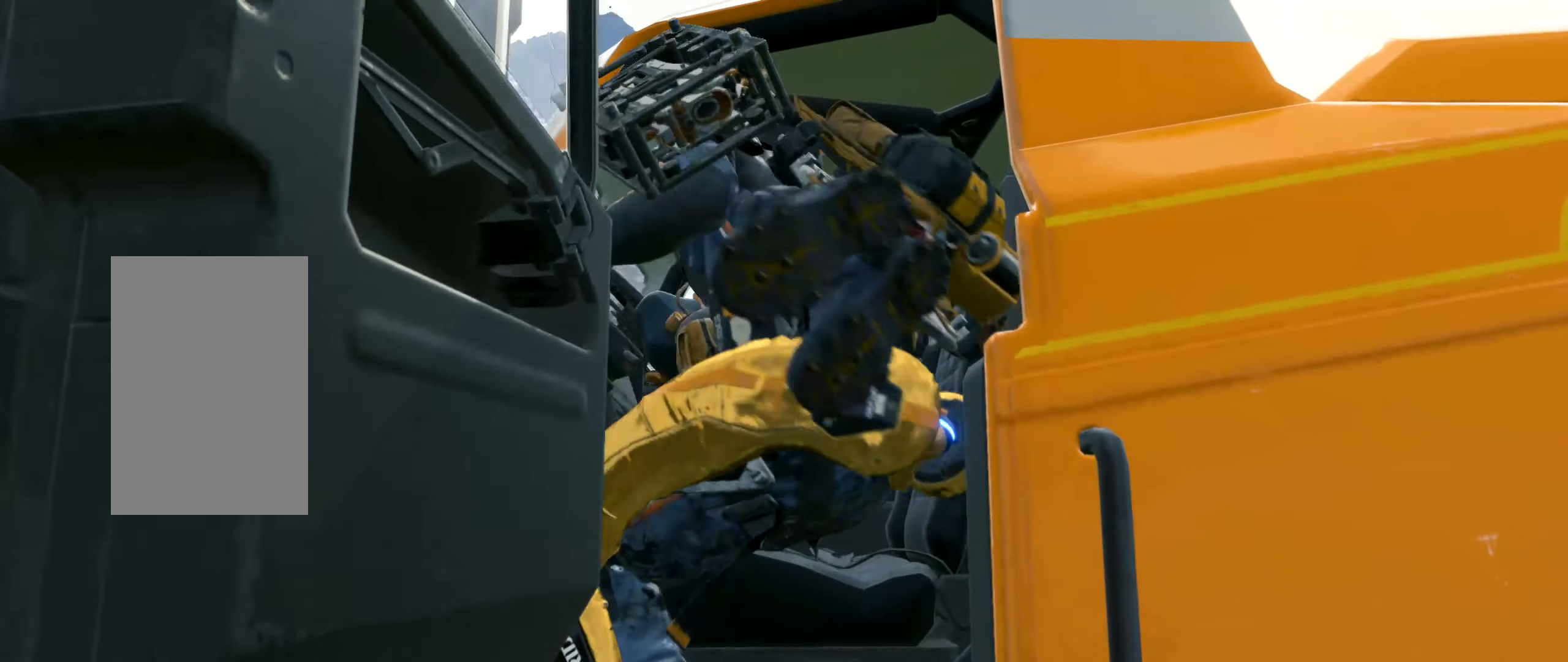
{"buttons": [], "left_stick": "center", "events": [[350, "L2", "up"]]}
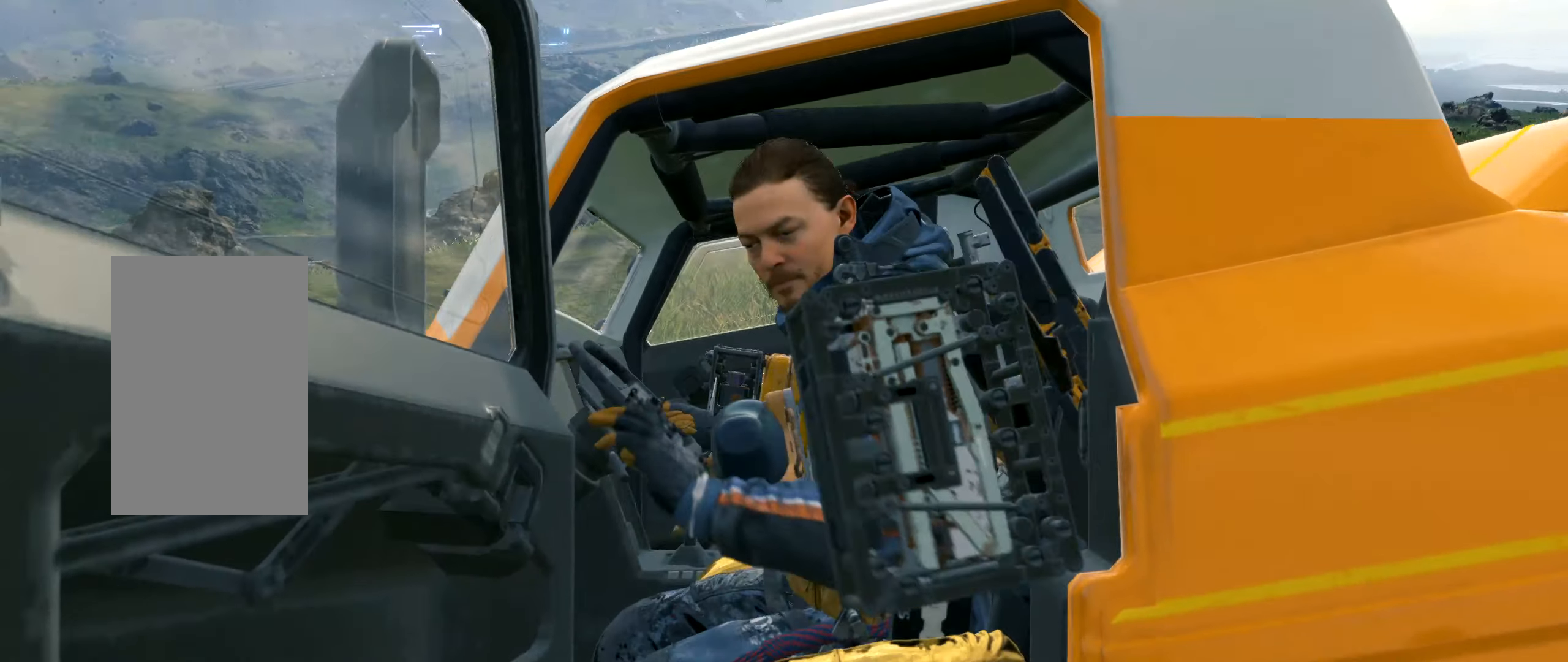
{"buttons": [], "left_stick": "center", "events": []}
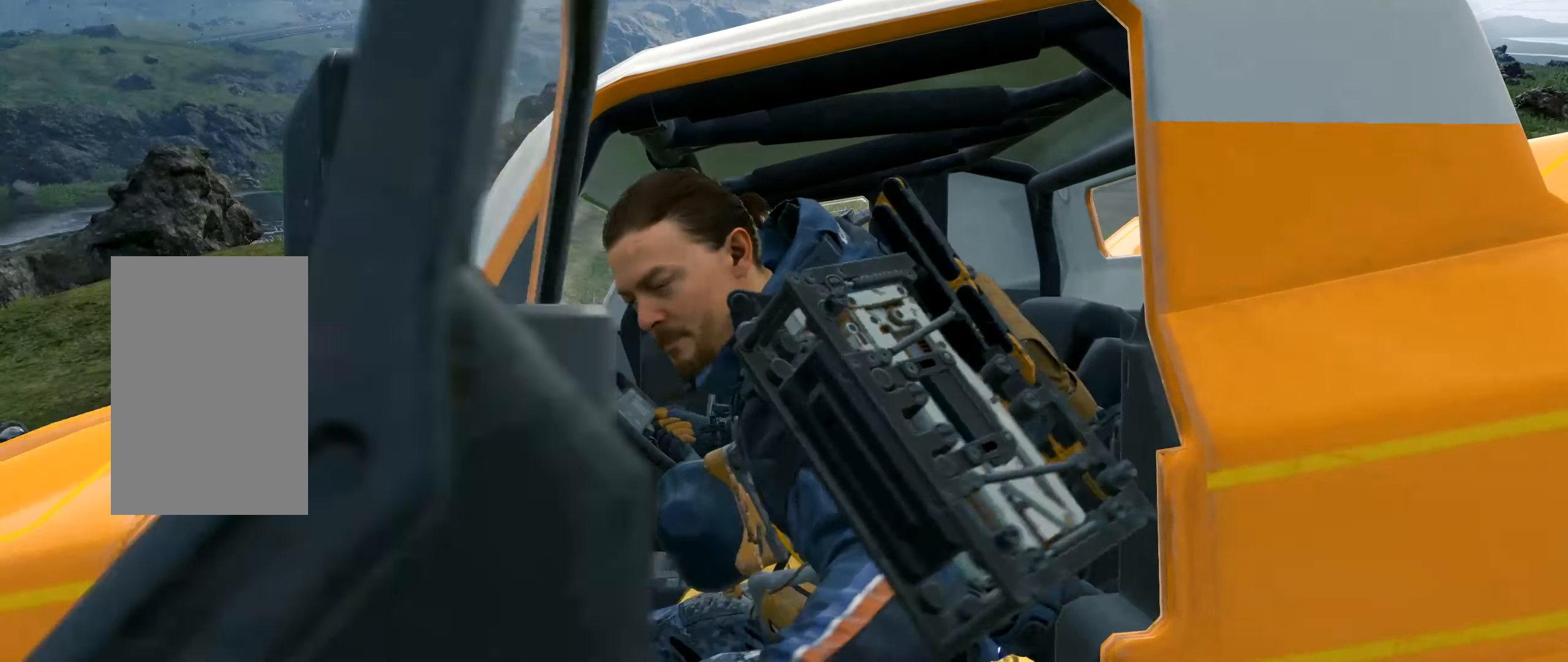
{"buttons": [], "left_stick": "center"}
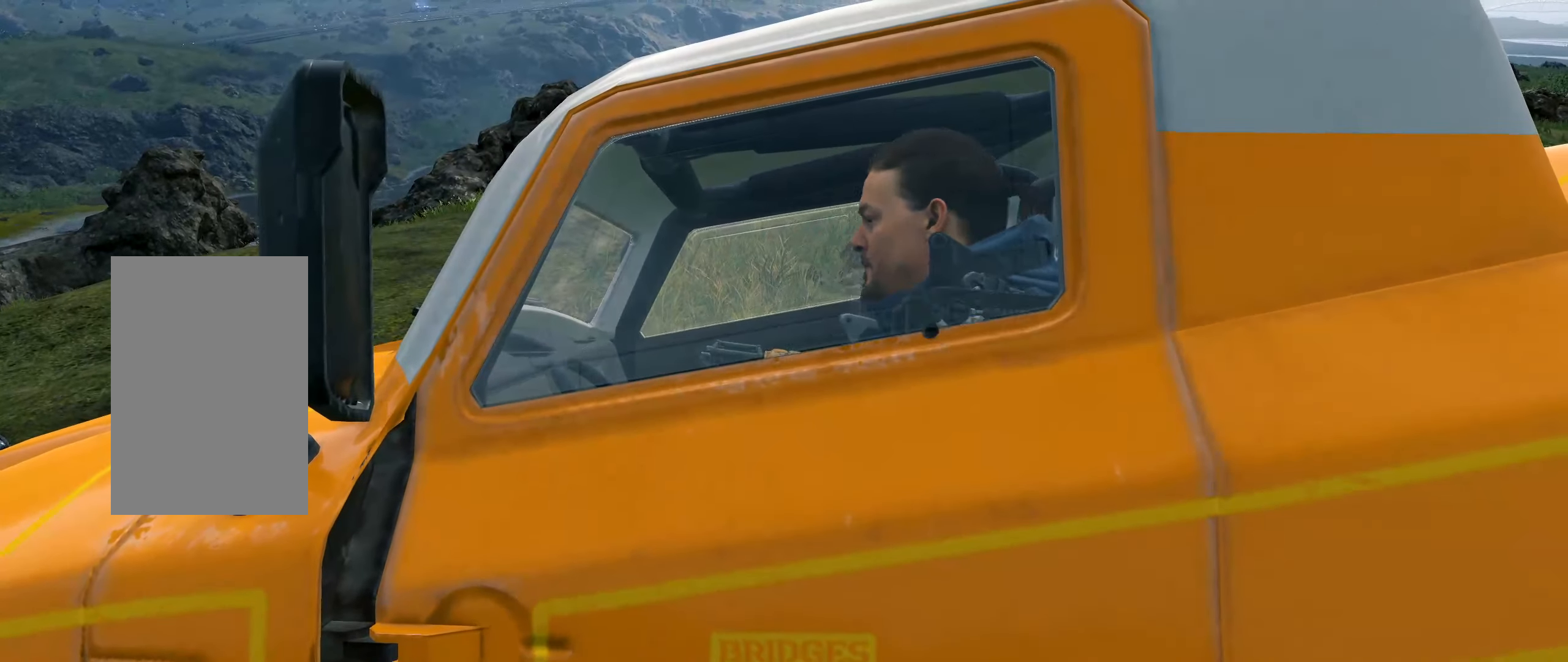
{"buttons": ["B"], "left_stick": "center", "events": [[383, "B", "down"]]}
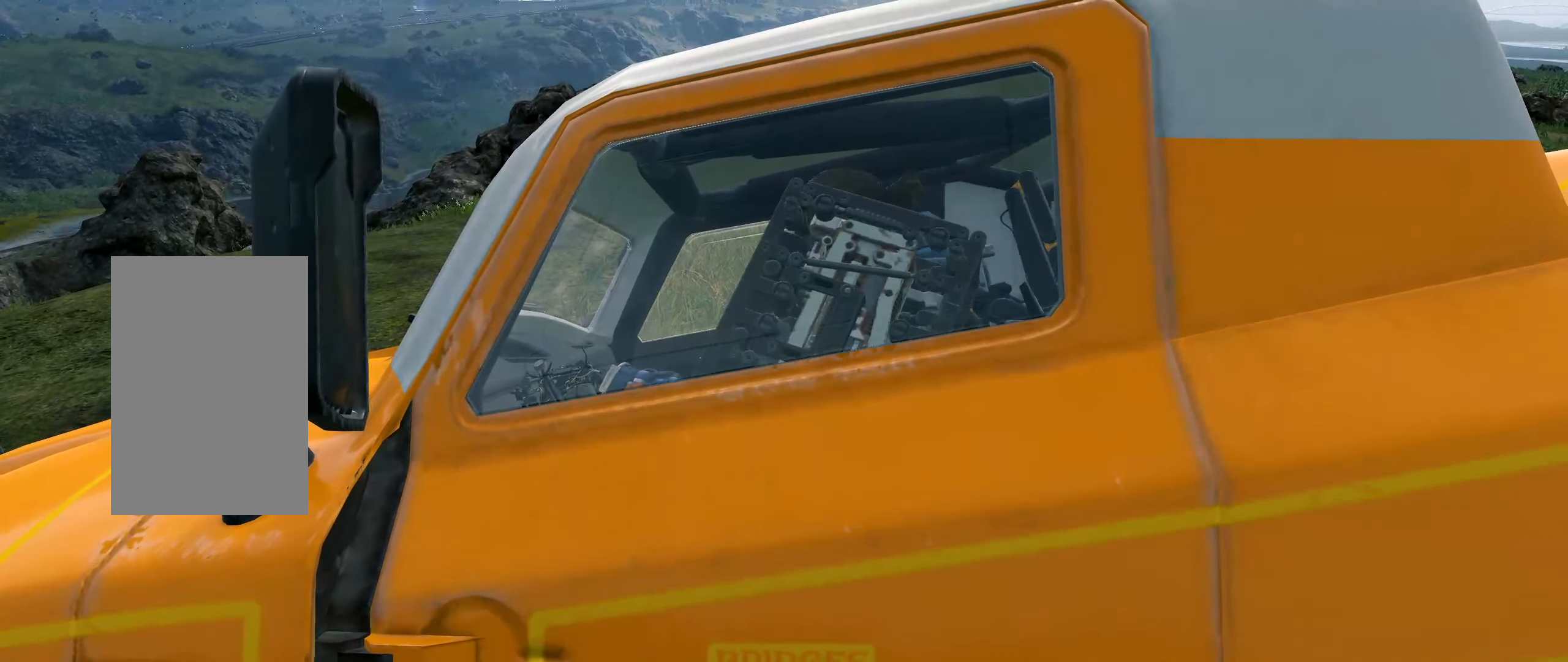
{"buttons": ["B"], "left_stick": "center", "events": [[283, "B", "up"], [500, "B", "down"]]}
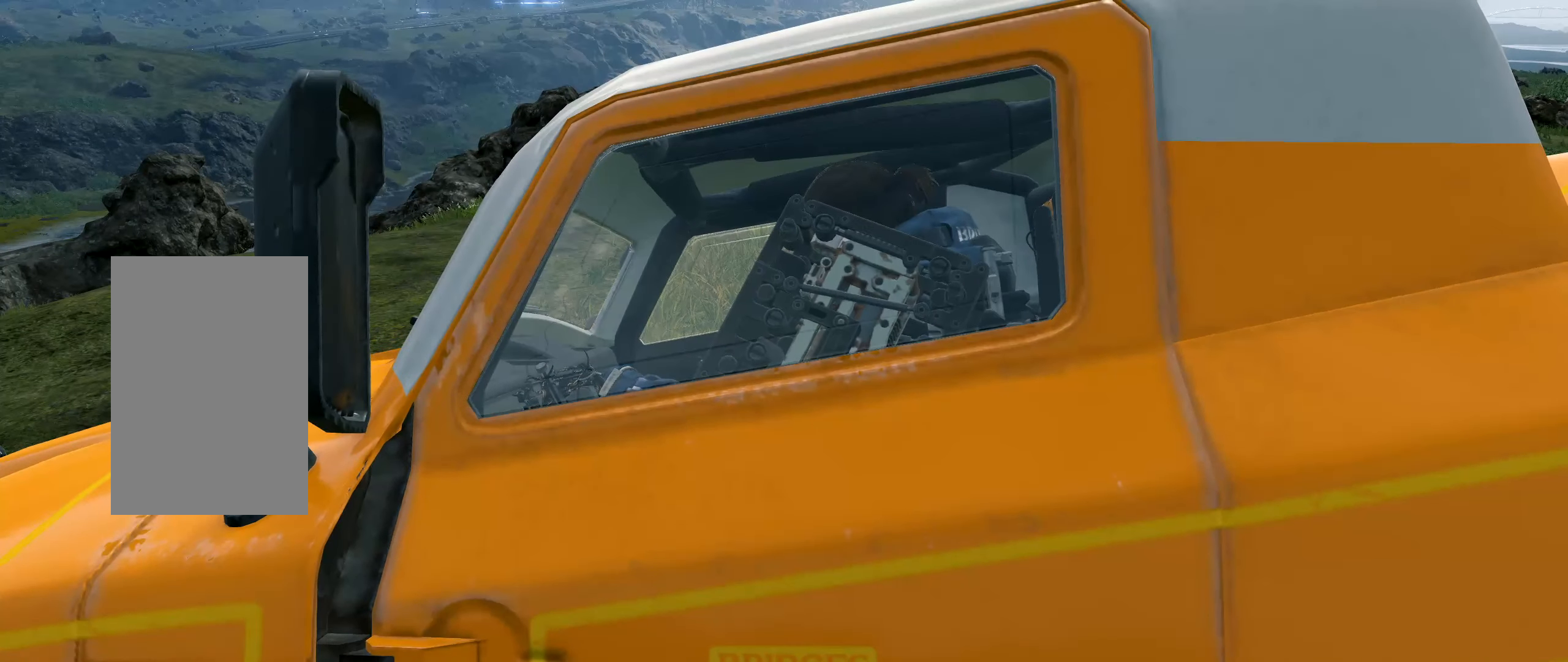
{"buttons": ["B"], "left_stick": "center", "events": [[300, "Y", "down"], [433, "Y", "up"]]}
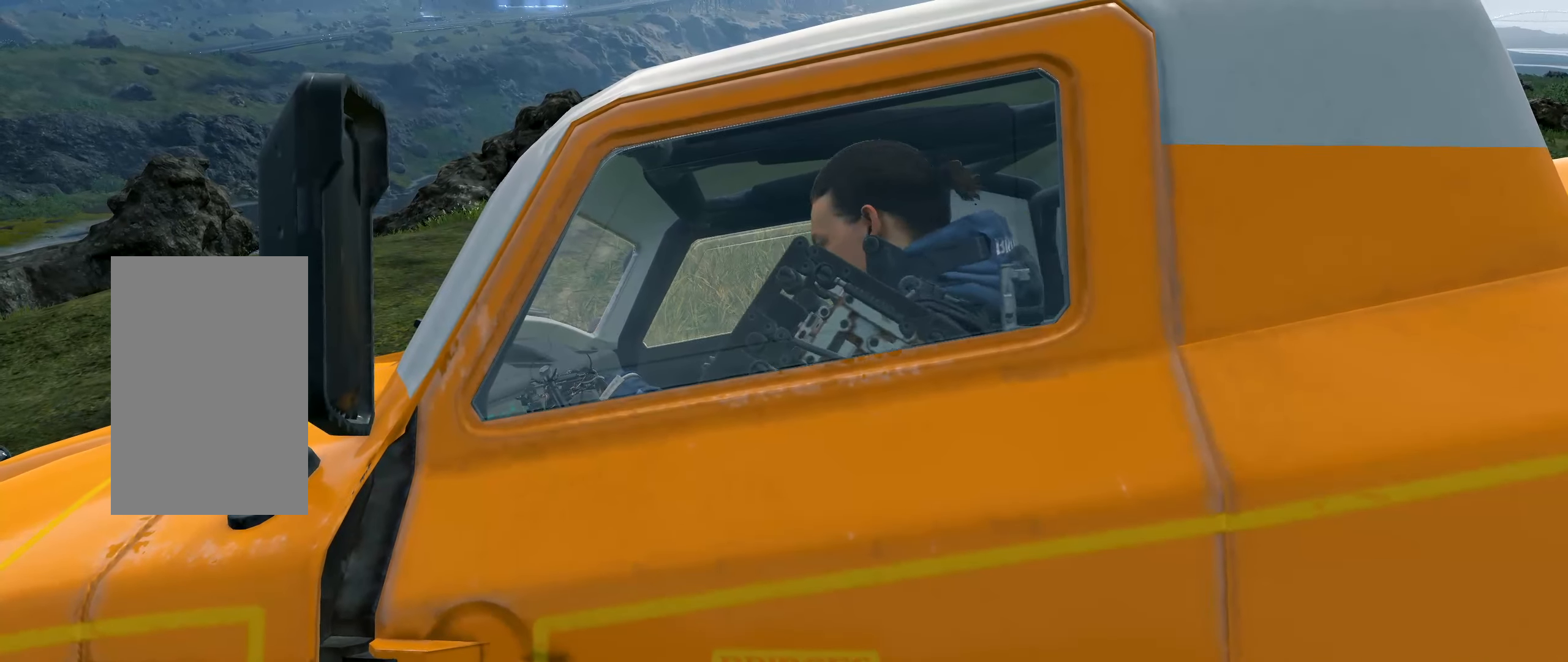
{"buttons": ["L2"], "left_stick": "right"}
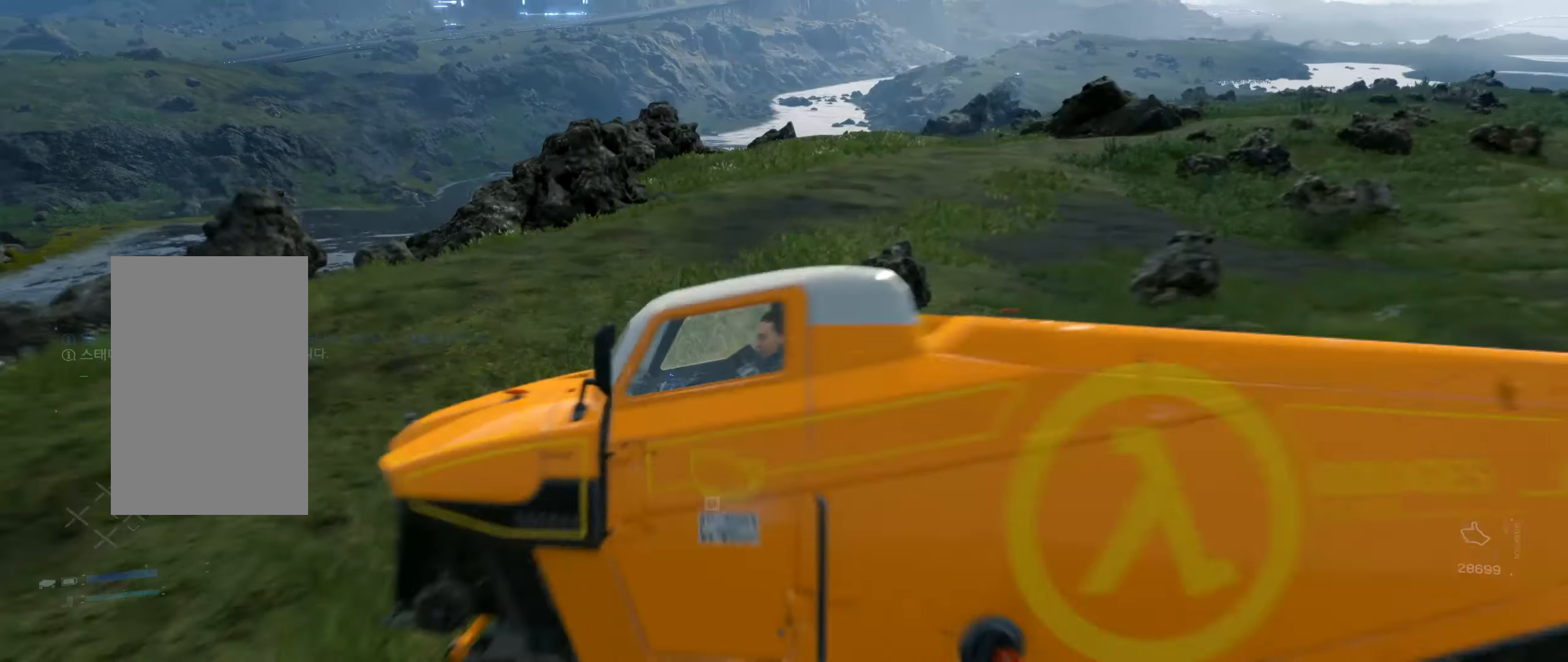
{"buttons": ["L2"], "left_stick": "right", "events": []}
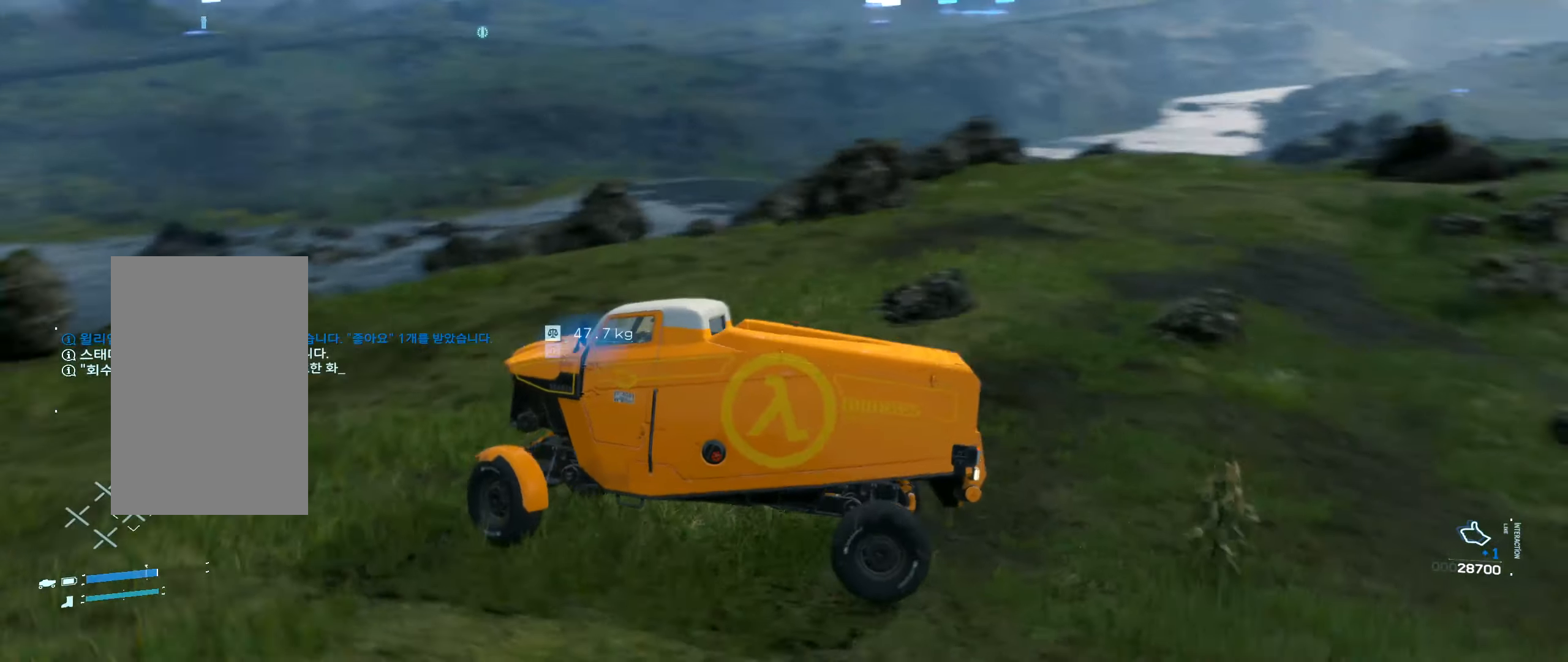
{"buttons": ["L2"], "left_stick": "right", "events": []}